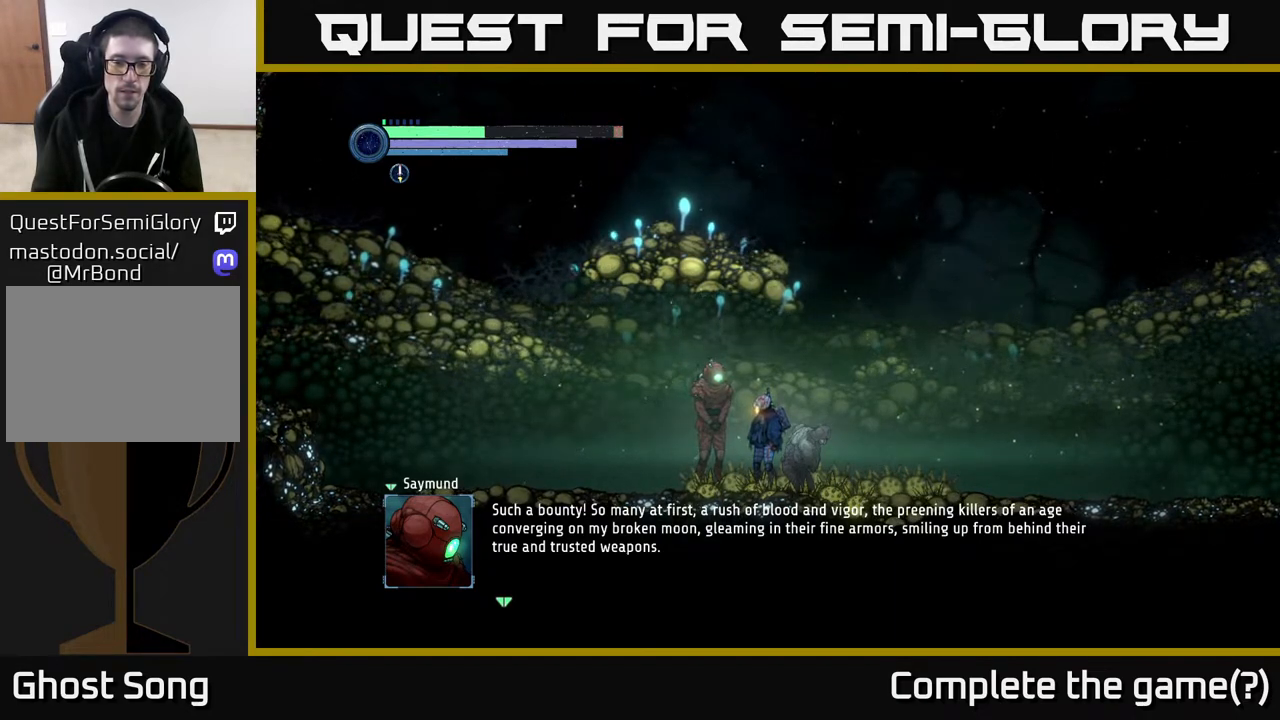
Gameplay with a controller (Xbox layout); each line is a JSON object with the inputs held at the frame after it. "events" lists button and stick changes between this image and that frame as [ms after this image, input, new state], when the widget could be followed in between.
{"buttons": ["A"], "left_stick": "center", "right_stick": "center", "events": [[483, "A", "down"]]}
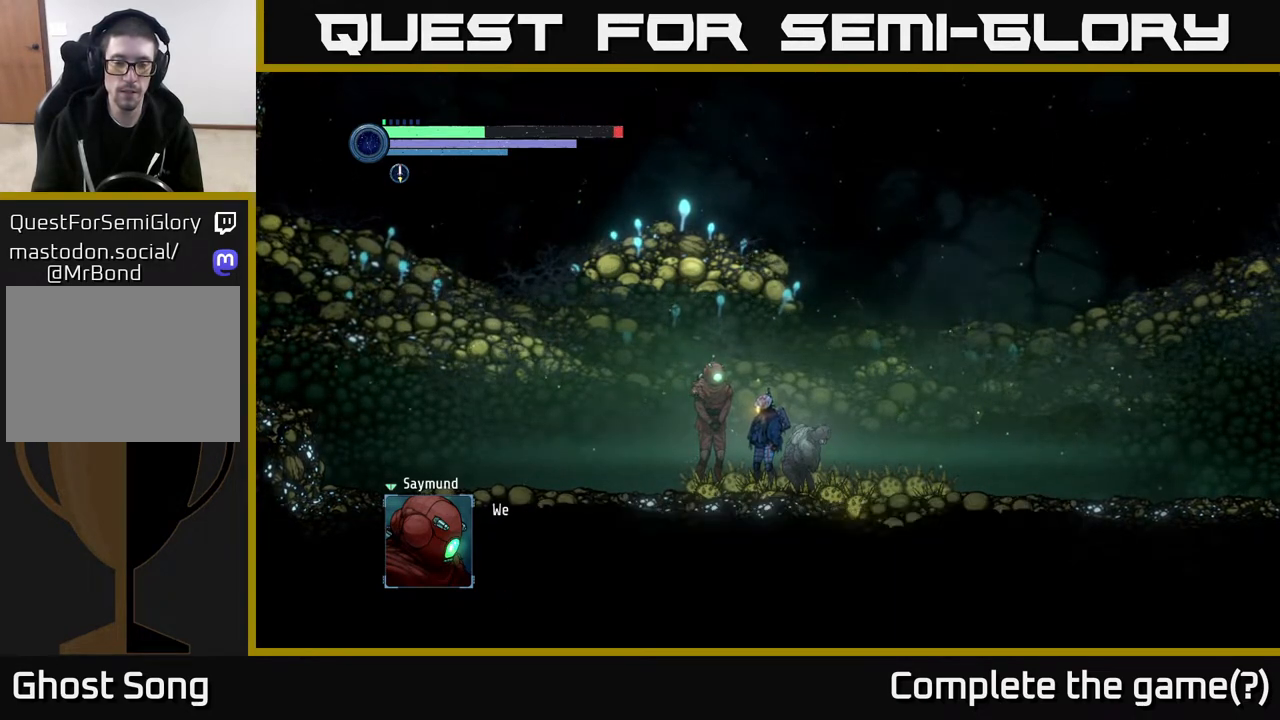
{"buttons": [], "left_stick": "center", "right_stick": "center", "events": [[167, "A", "up"], [350, "A", "down"], [450, "A", "up"]]}
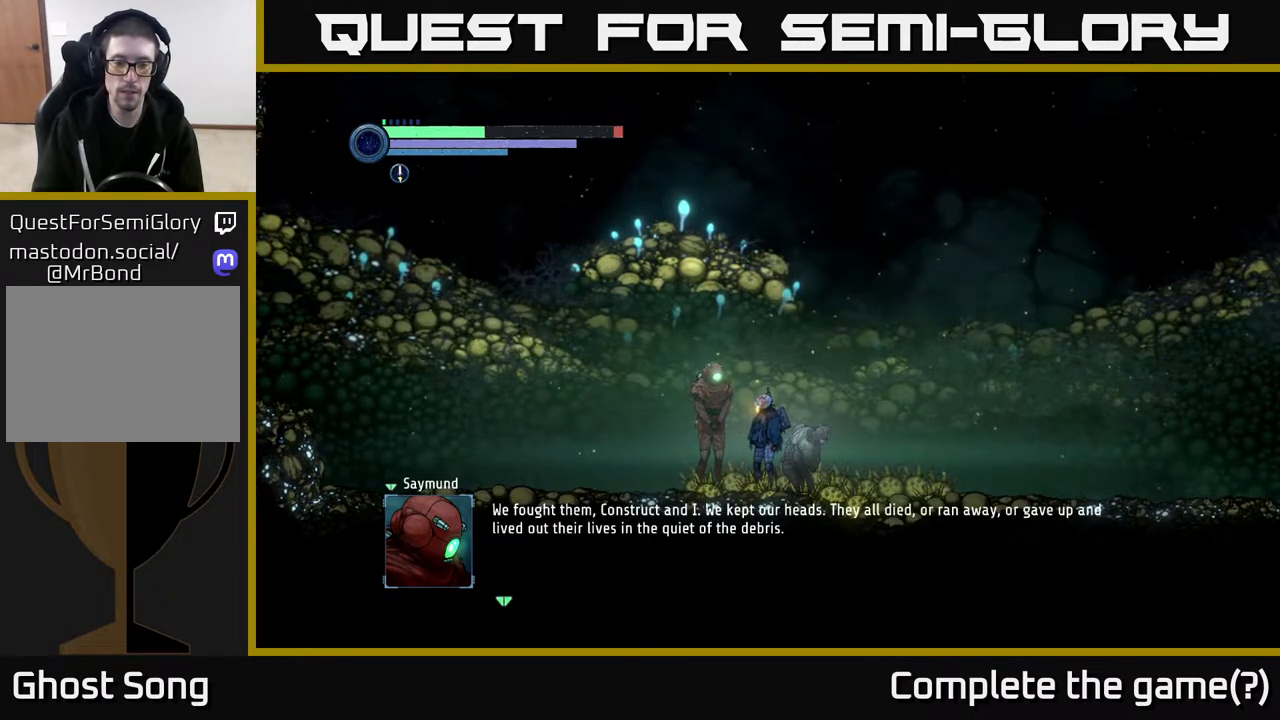
{"buttons": [], "left_stick": "center", "right_stick": "center", "events": []}
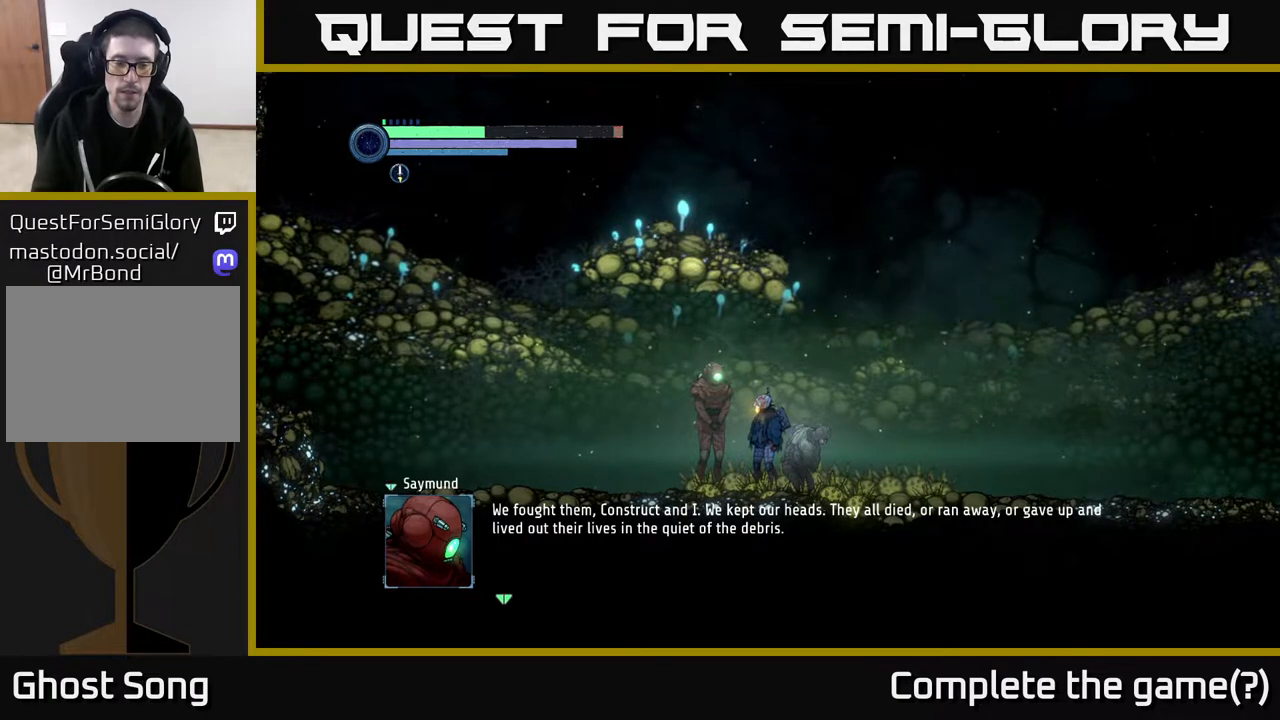
{"buttons": [], "left_stick": "center", "right_stick": "center", "events": []}
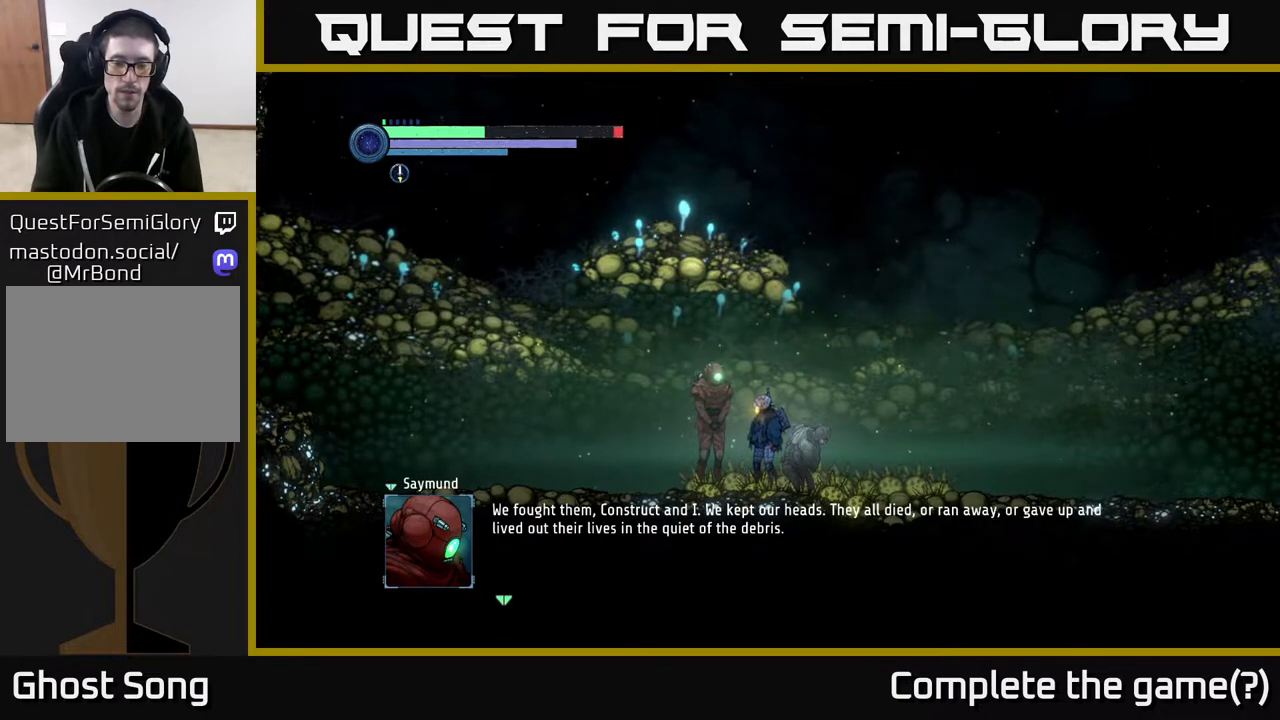
{"buttons": [], "left_stick": "center", "right_stick": "center", "events": []}
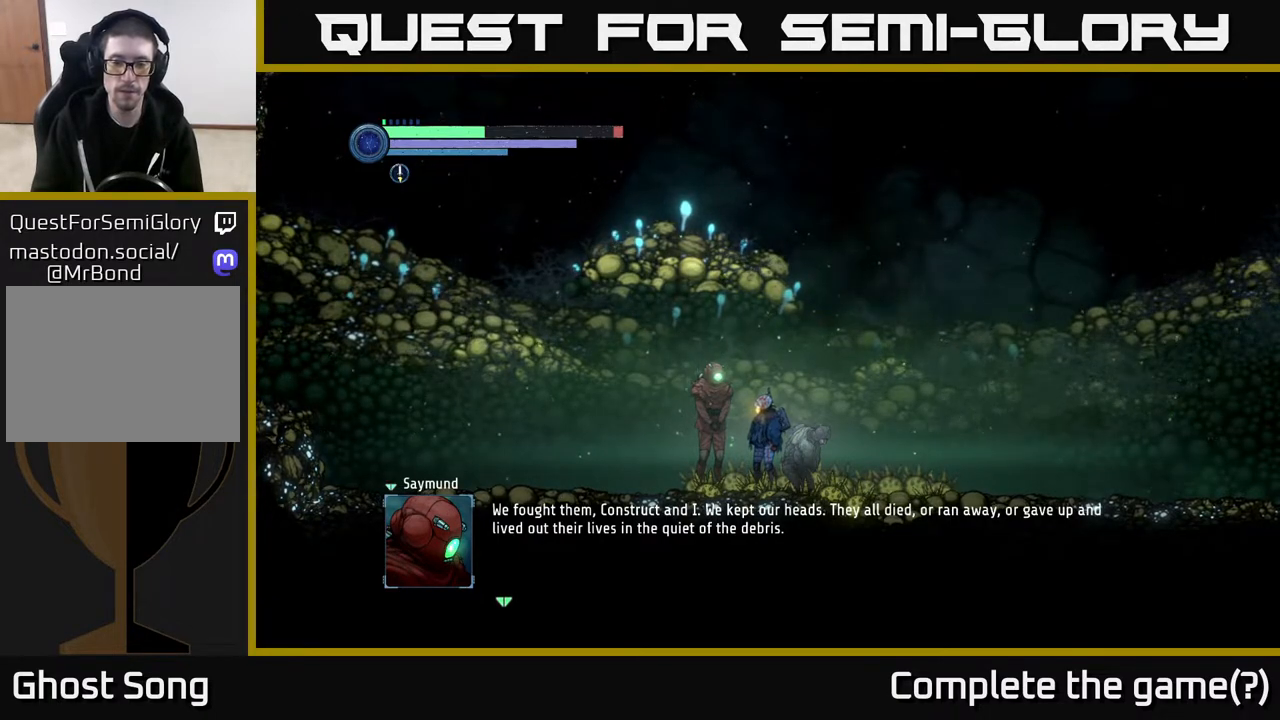
{"buttons": [], "left_stick": "center", "right_stick": "center", "events": []}
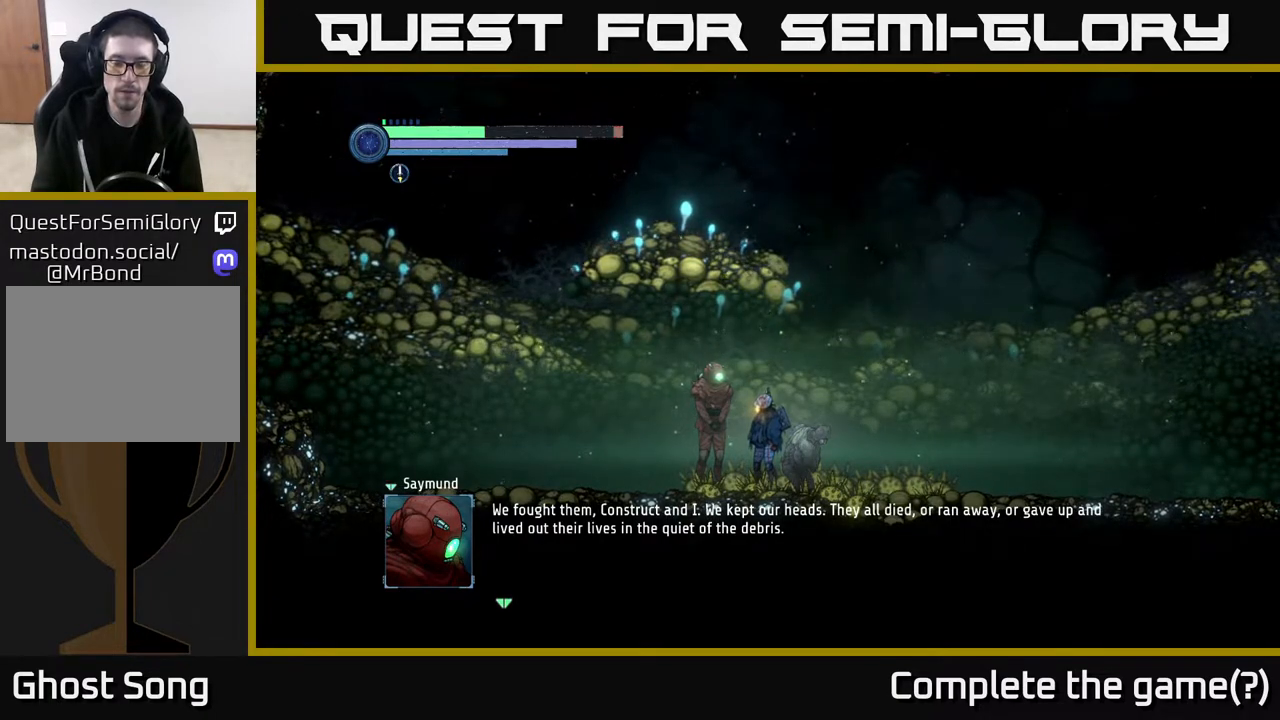
{"buttons": [], "left_stick": "center", "right_stick": "center", "events": []}
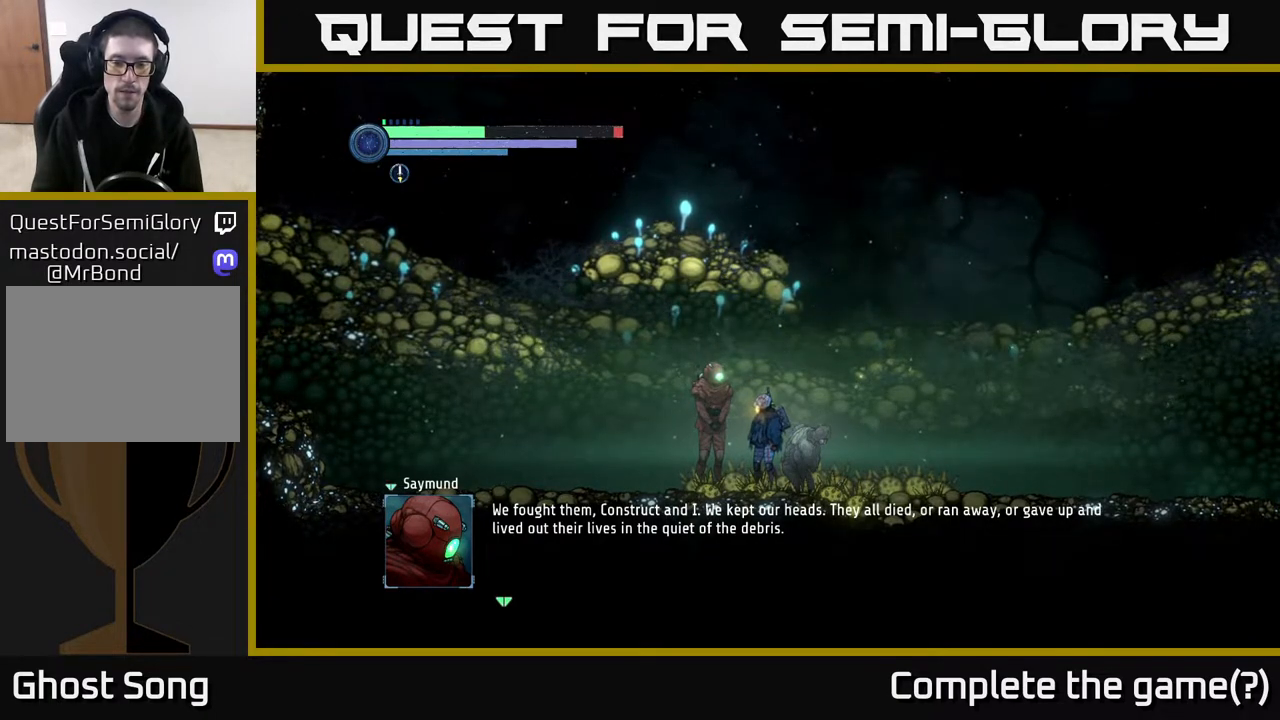
{"buttons": [], "left_stick": "center", "right_stick": "center", "events": []}
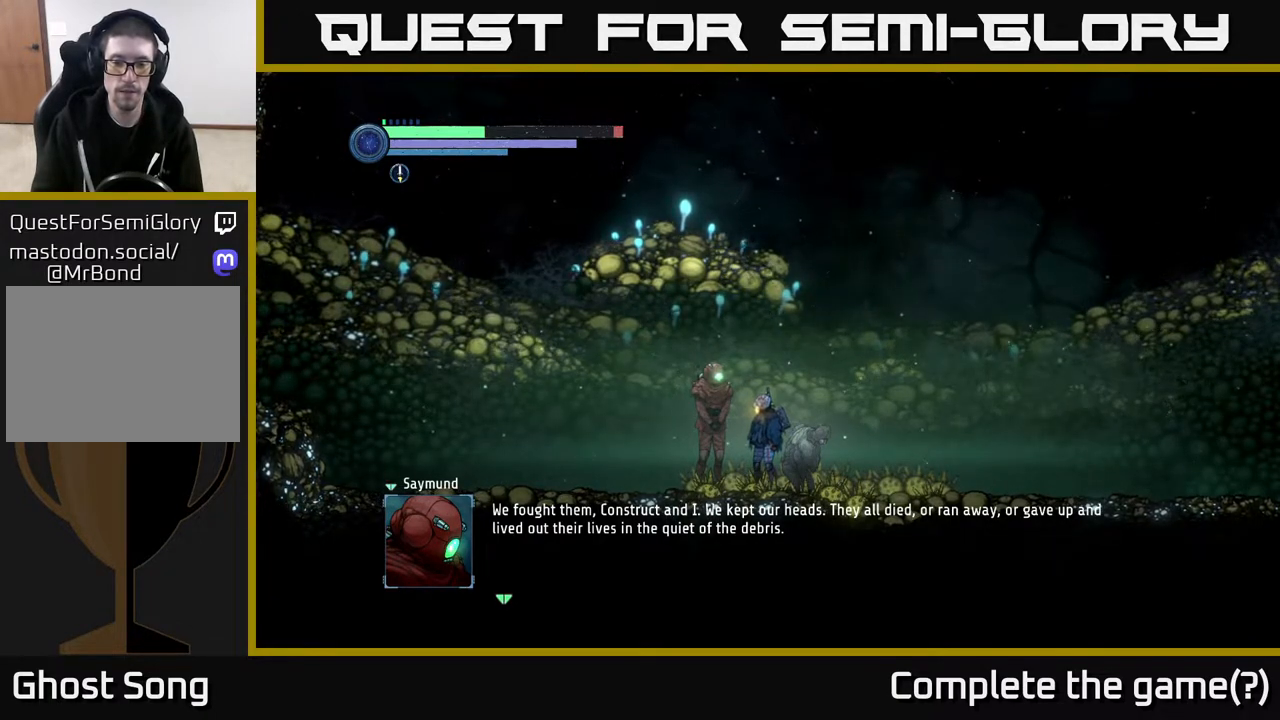
{"buttons": [], "left_stick": "center", "right_stick": "center", "events": []}
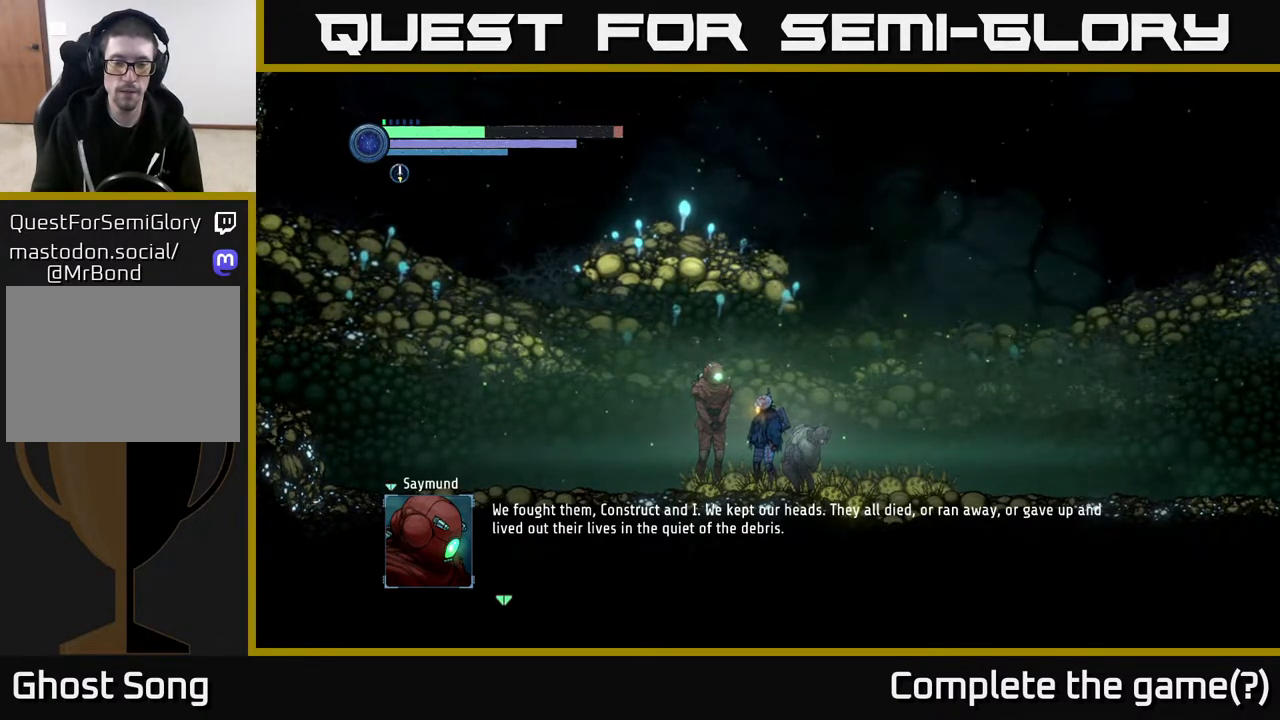
{"buttons": [], "left_stick": "center", "right_stick": "center", "events": []}
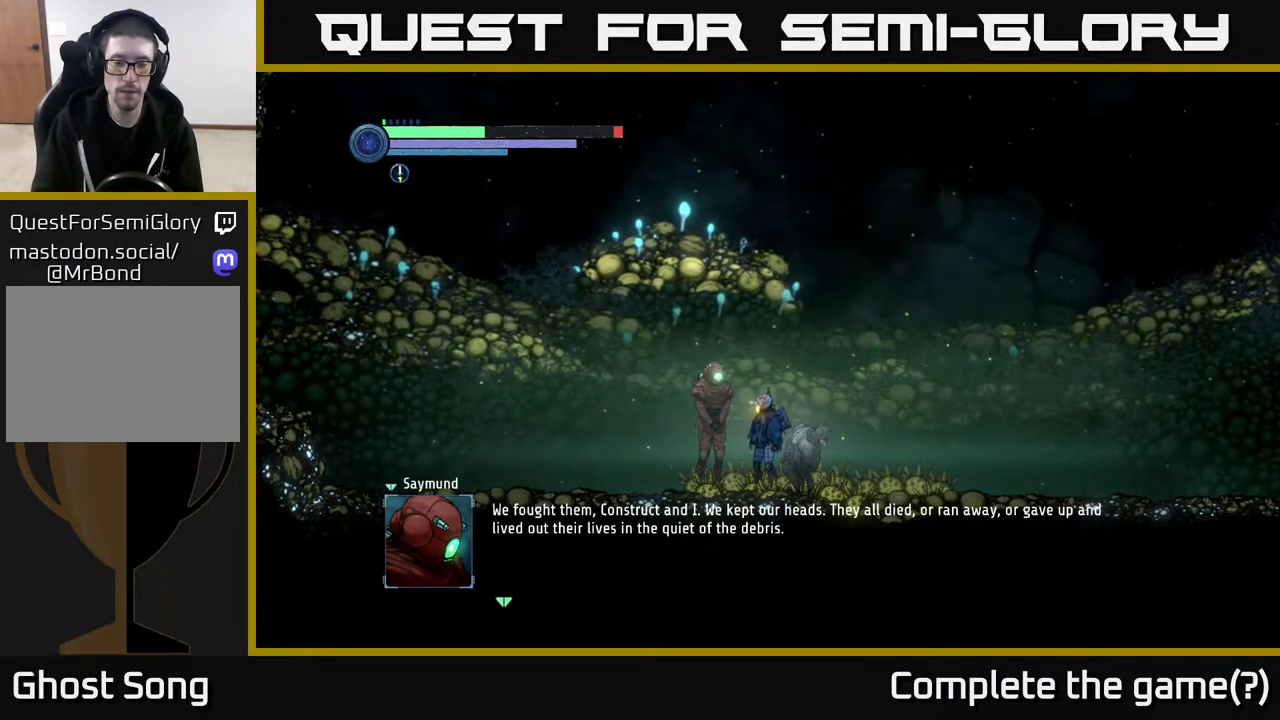
{"buttons": [], "left_stick": "center", "right_stick": "center", "events": []}
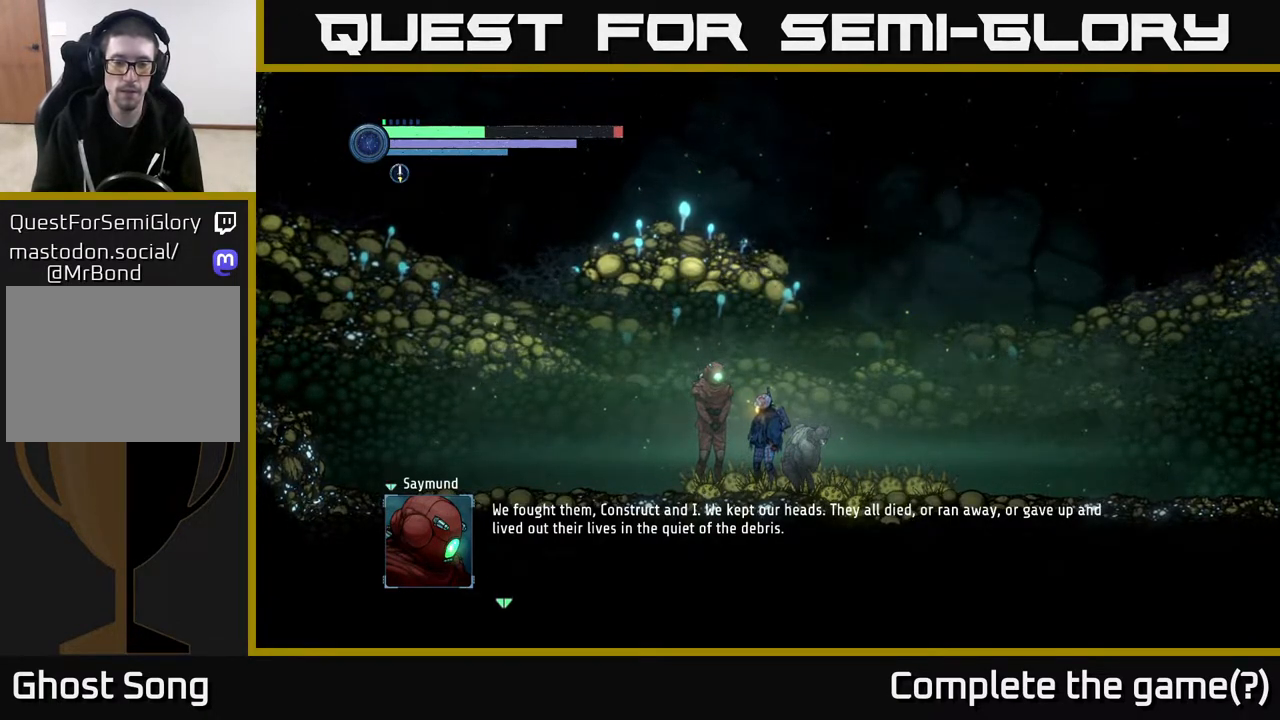
{"buttons": ["A"], "left_stick": "center", "right_stick": "center", "events": [[450, "A", "down"]]}
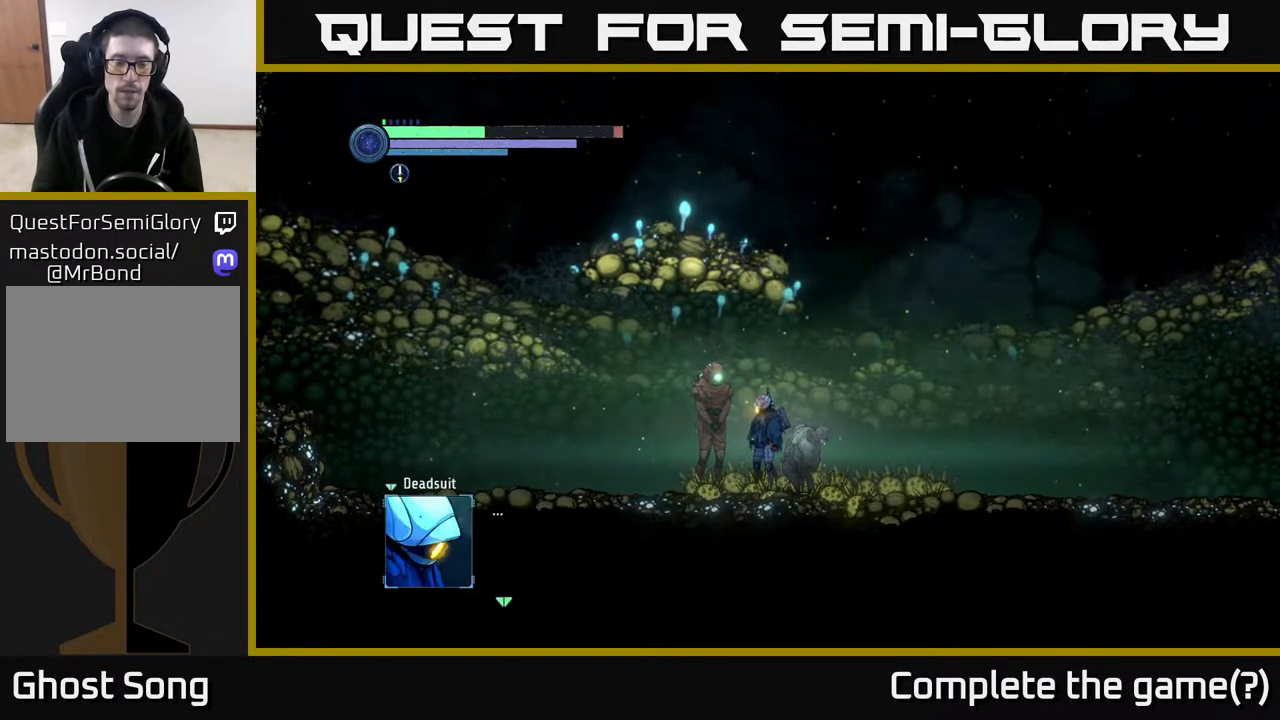
{"buttons": [], "left_stick": "center", "right_stick": "center", "events": [[117, "A", "up"], [317, "A", "down"], [483, "A", "up"]]}
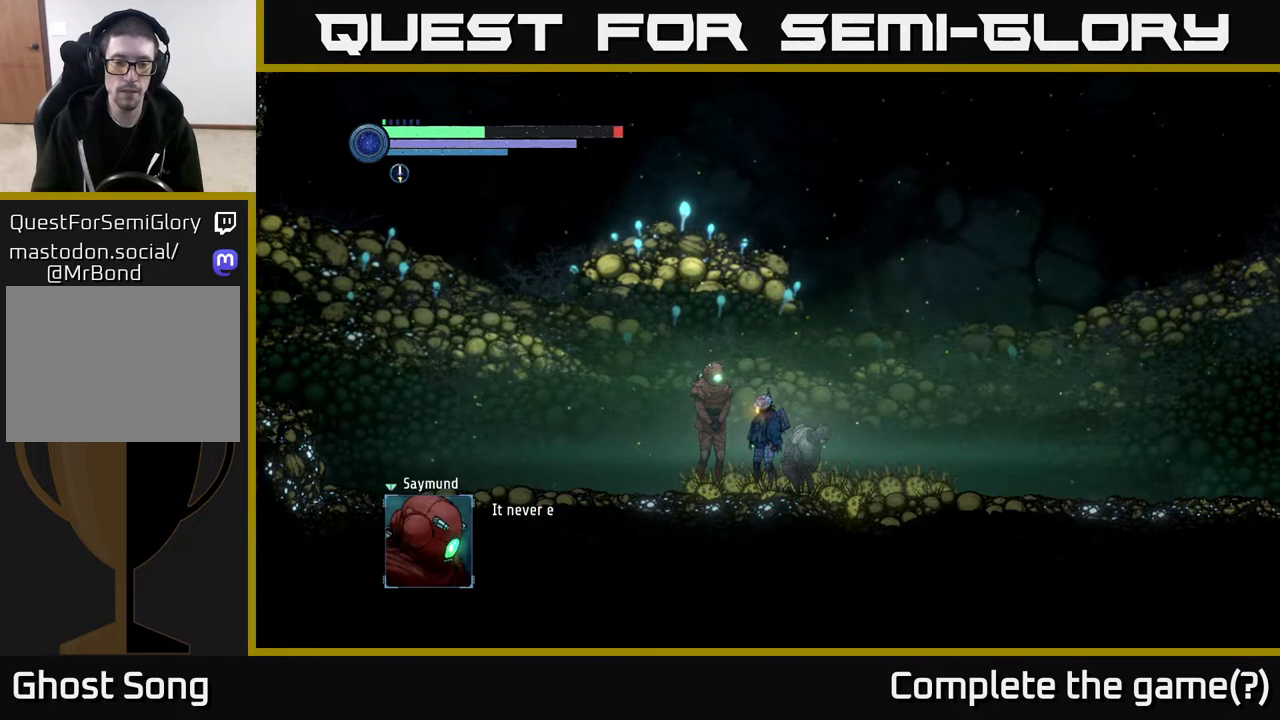
{"buttons": [], "left_stick": "center", "right_stick": "center", "events": [[167, "A", "down"], [333, "A", "up"]]}
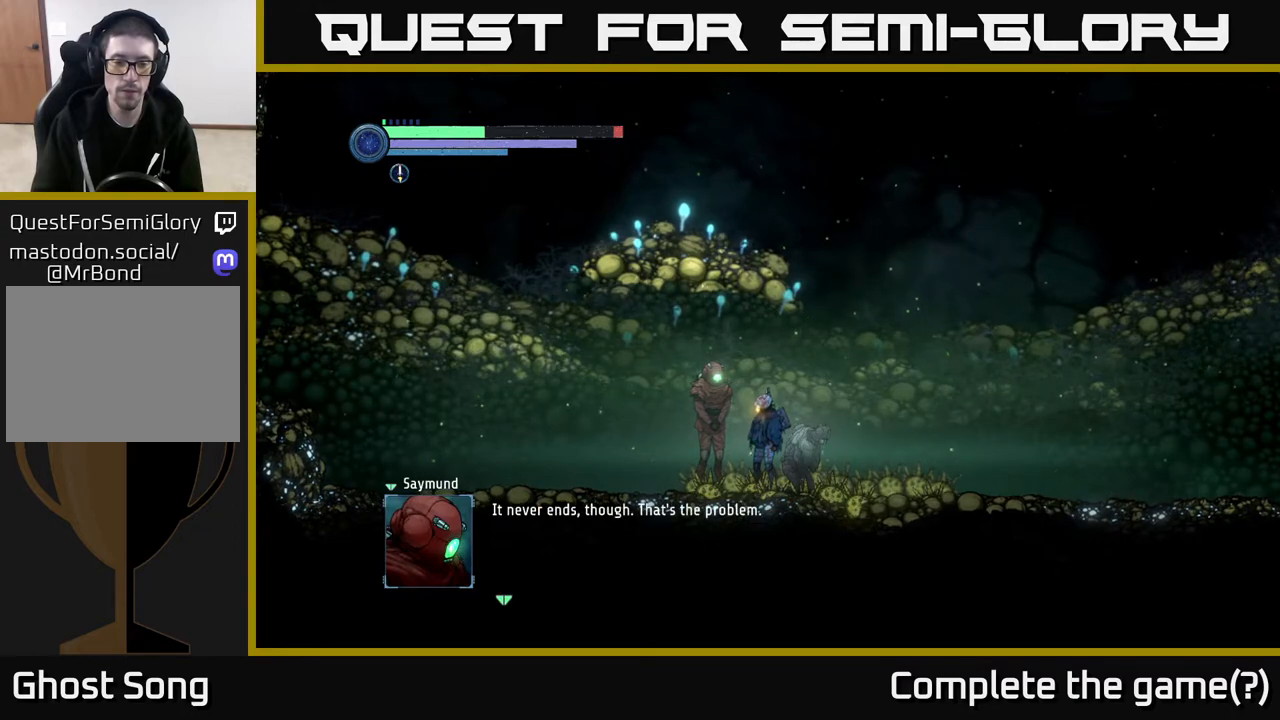
{"buttons": ["A"], "left_stick": "center", "right_stick": "center", "events": [[400, "A", "down"]]}
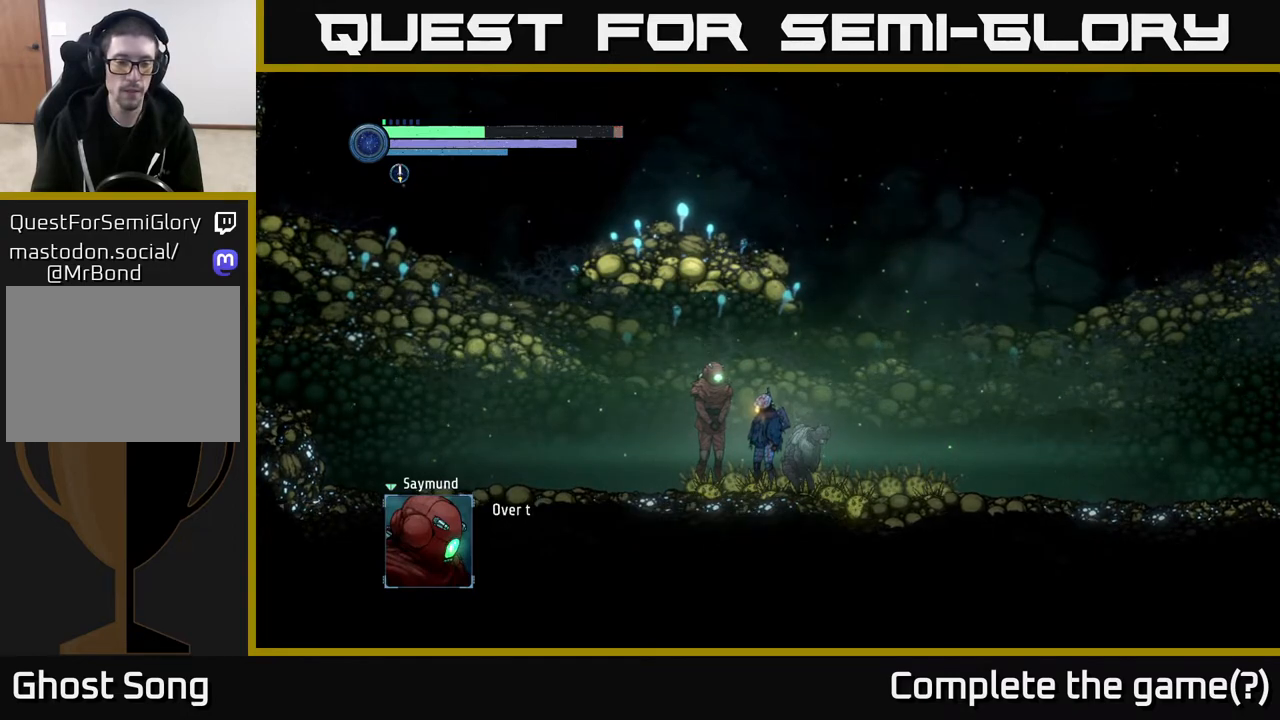
{"buttons": [], "left_stick": "center", "right_stick": "center", "events": [[67, "A", "up"], [183, "A", "down"], [400, "A", "up"]]}